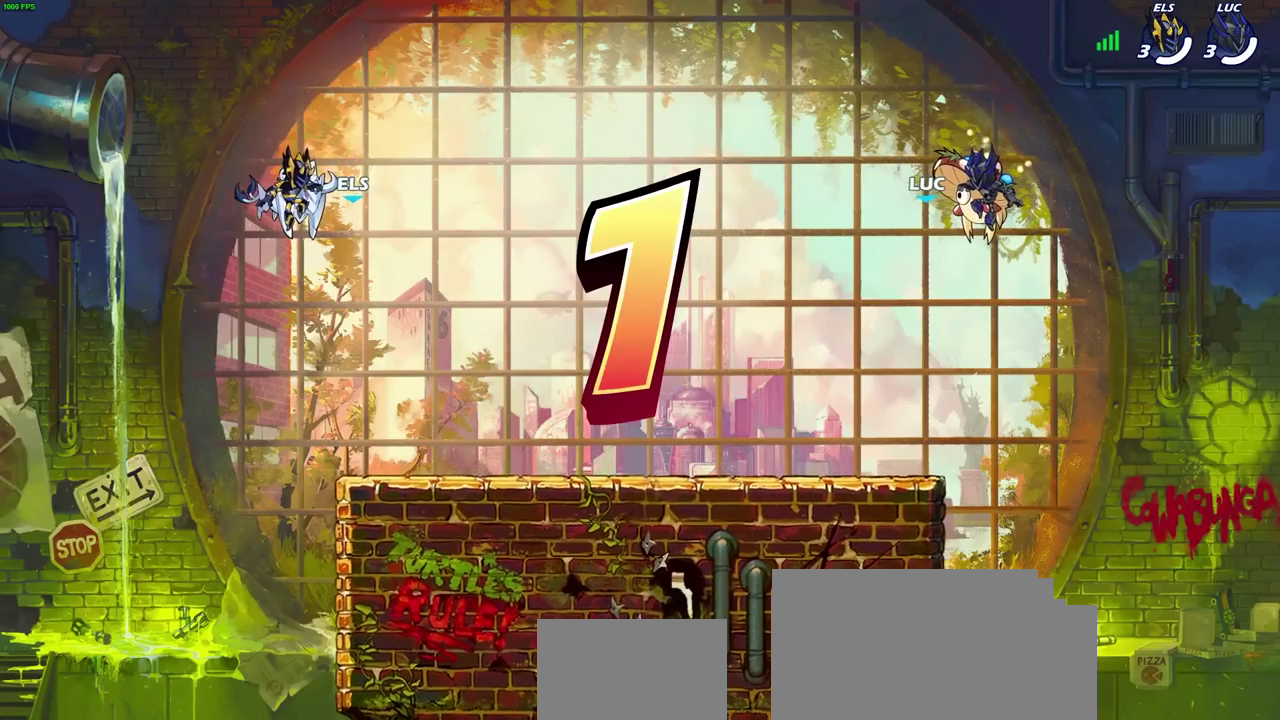
Gameplay with a controller (PlayStation layout); each line is a JSON object with the inputs held at the frame after it (dt_ms = milliseconds from this image to that frame). "events" lists button and stick changes between this image and that frame as [ms after this image, input, new state], when the widget could be followed in between.
{"dt_ms": 400, "buttons": ["SELECT"], "left_stick": "center", "right_stick": "center", "events": [[150, "SELECT", "down"]]}
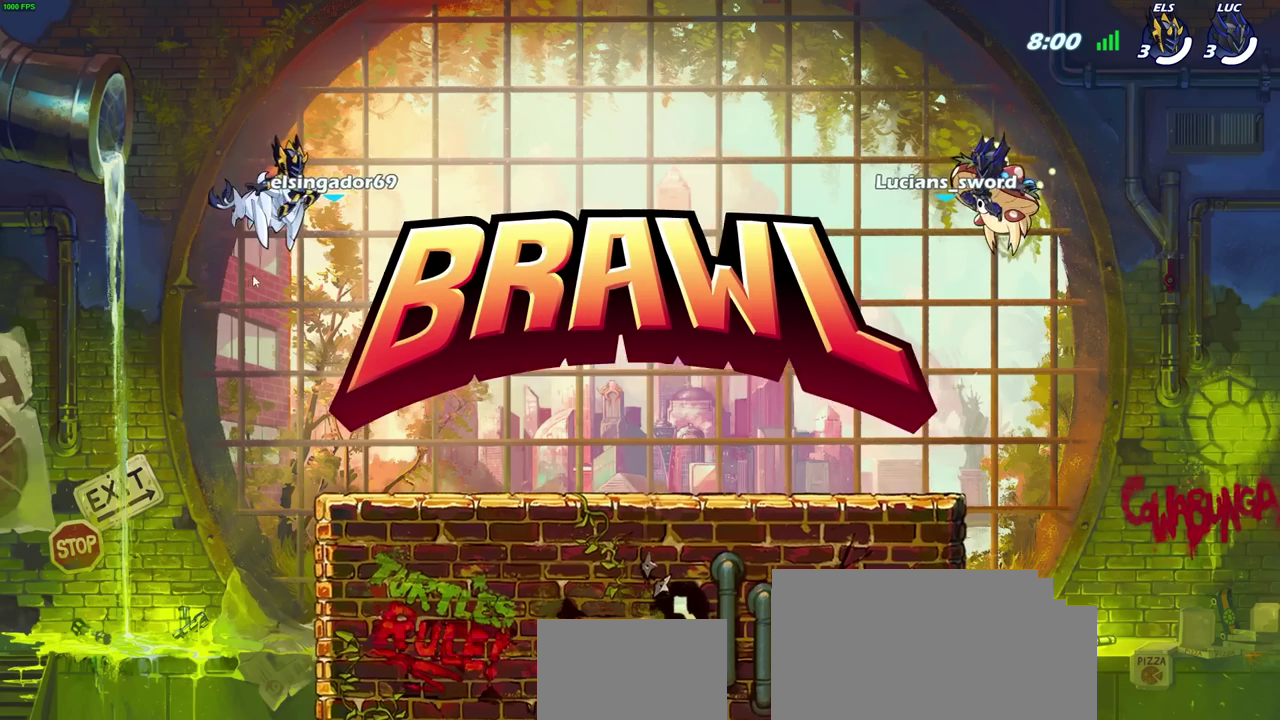
{"dt_ms": 300, "buttons": ["SELECT"], "left_stick": "center", "right_stick": "center", "events": []}
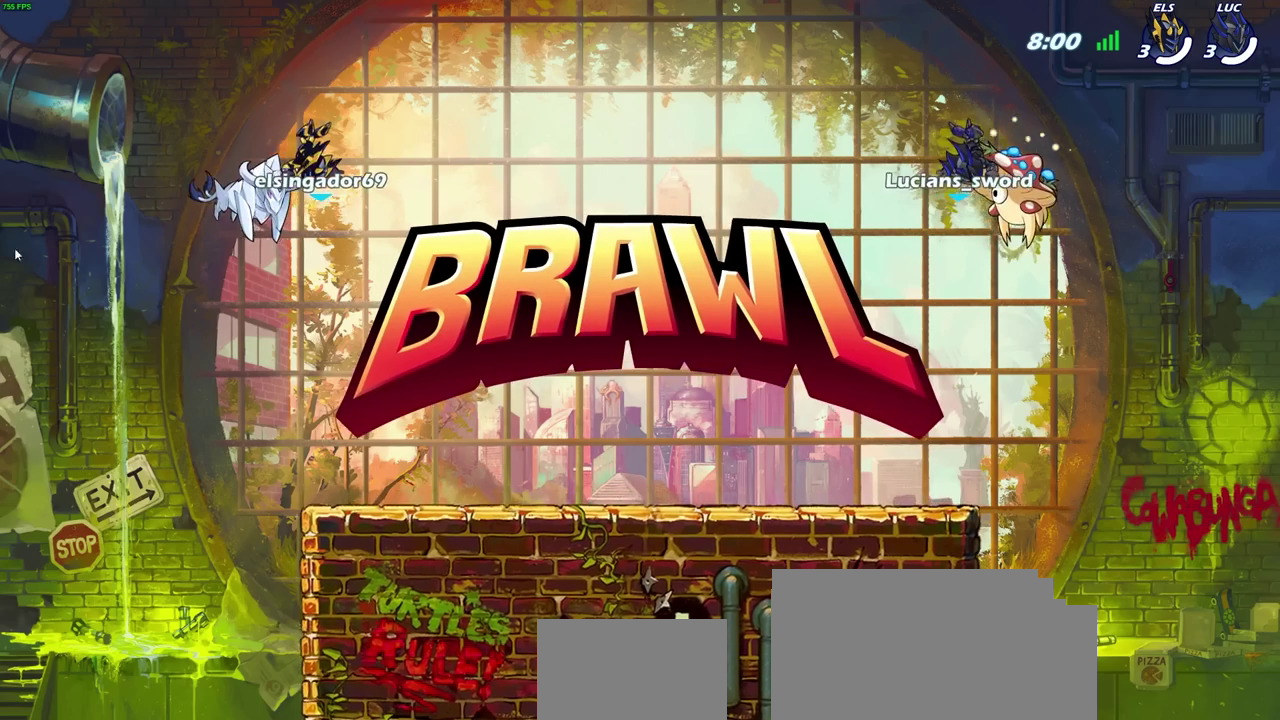
{"dt_ms": 800, "buttons": ["SELECT"], "left_stick": "center", "right_stick": "center", "events": []}
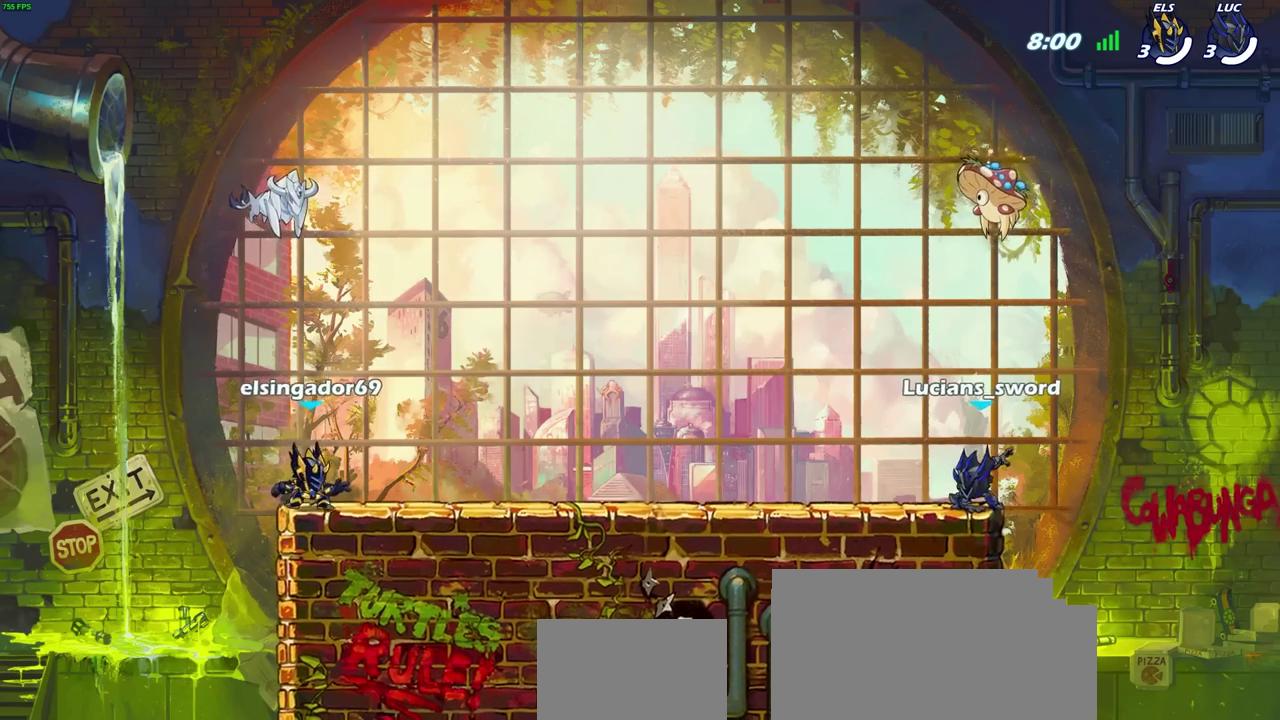
{"dt_ms": 400, "buttons": ["SELECT"], "left_stick": "center", "right_stick": "center", "events": []}
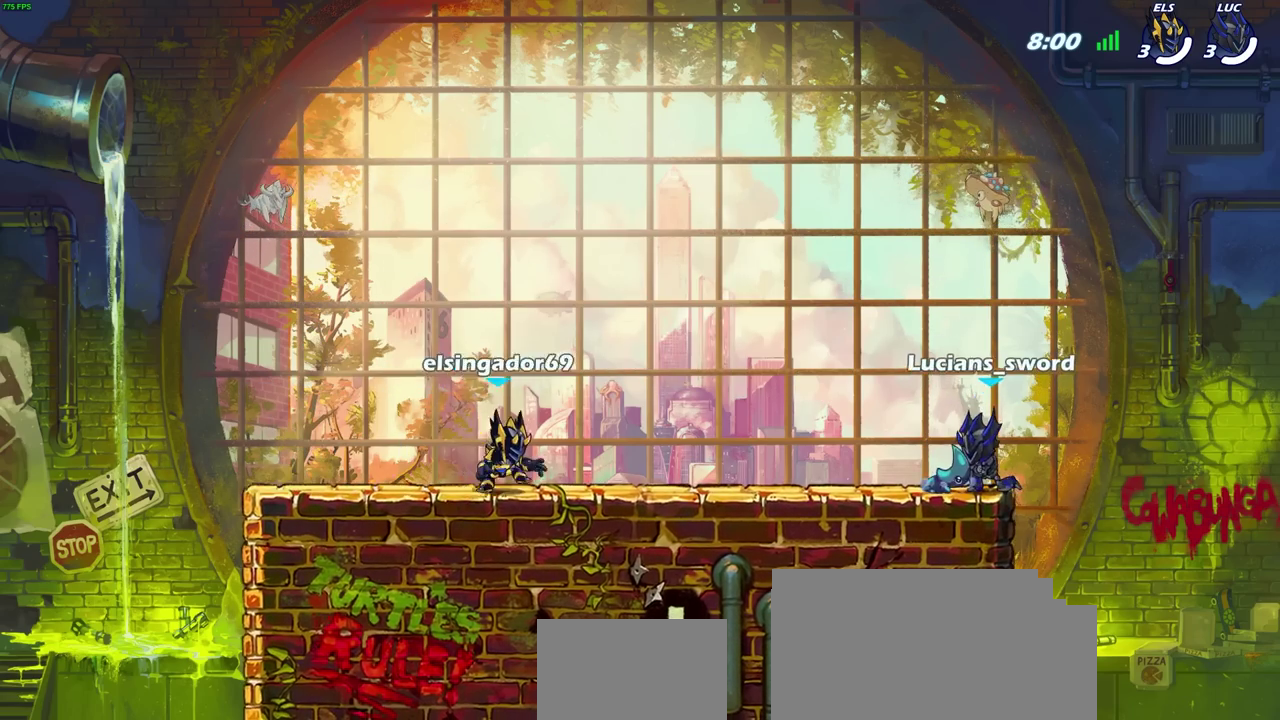
{"dt_ms": 300, "buttons": [], "left_stick": "center", "right_stick": "center", "events": [[100, "SELECT", "up"]]}
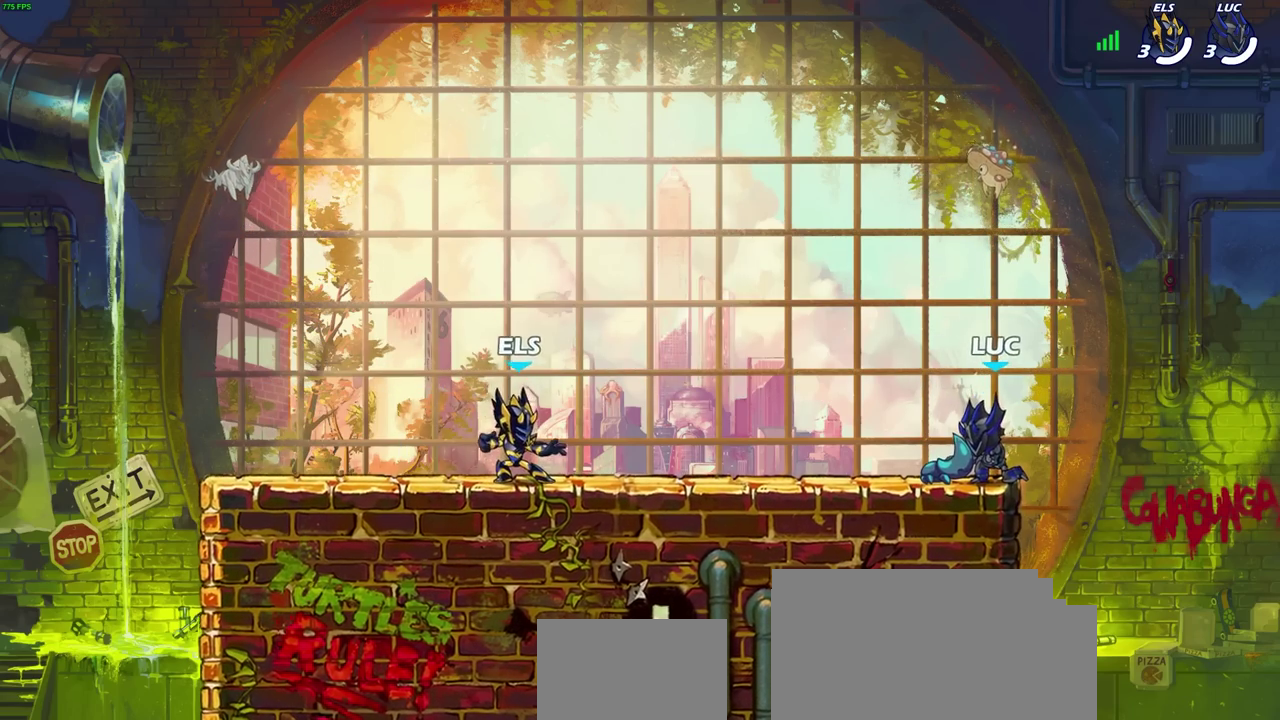
{"dt_ms": 700, "buttons": [], "left_stick": "center", "right_stick": "center", "events": []}
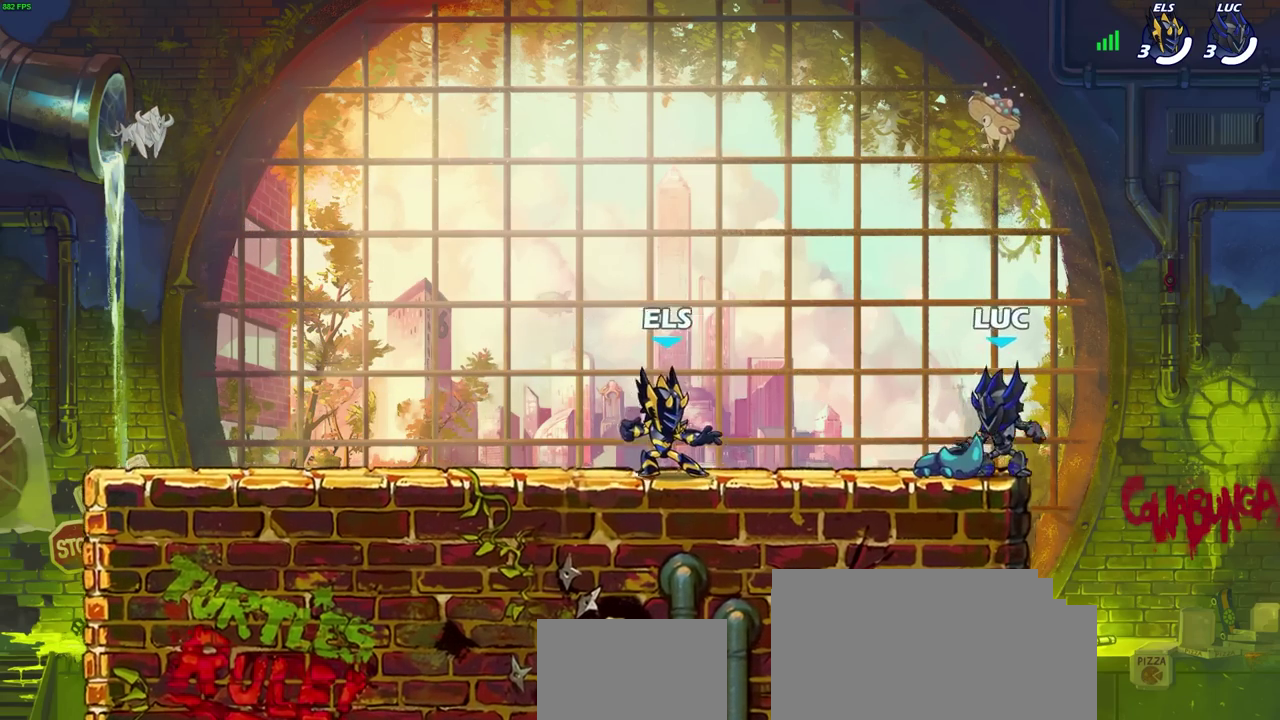
{"dt_ms": 600, "buttons": [], "left_stick": "left", "right_stick": "center", "events": [[317, "left_stick", "up-left"], [433, "left_stick", "left"], [450, "R2", "down"], [467, "CROSS", "down"], [600, "CROSS", "up"], [600, "R2", "up"]]}